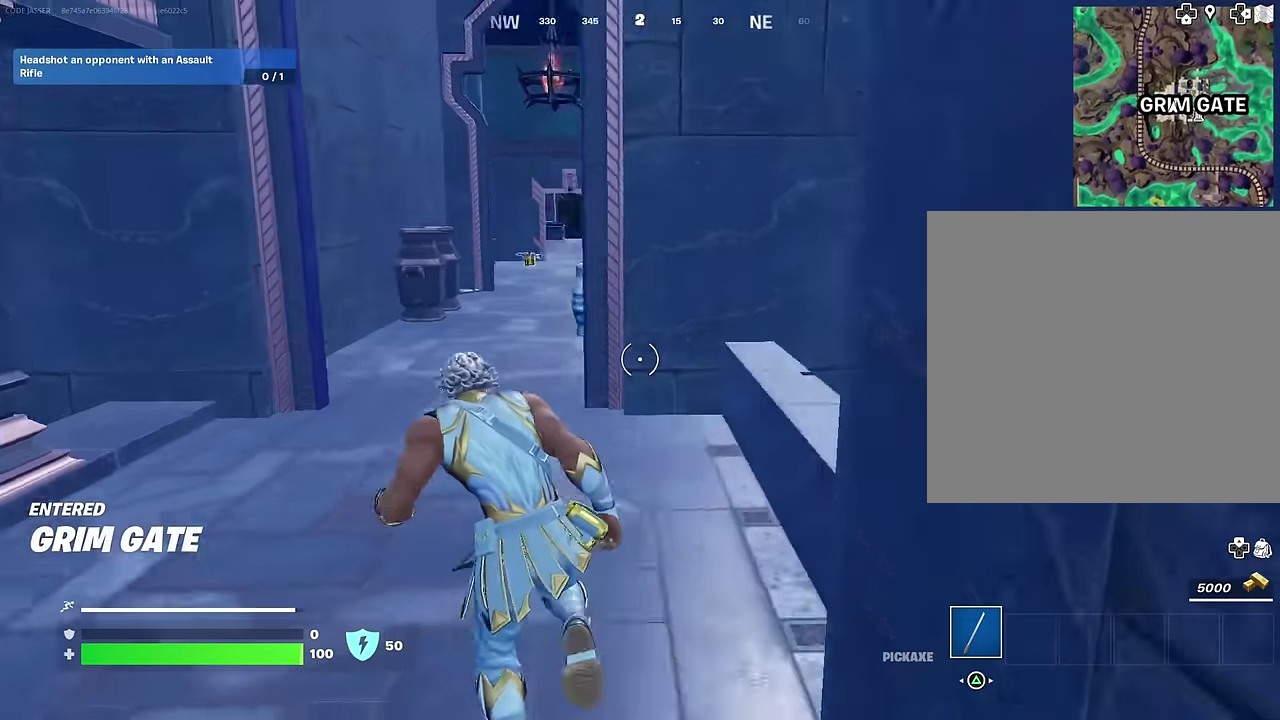
Gameplay with a controller (PlayStation layout); each line is a JSON object with the inputs held at the frame after it (dt_ms = milliseconds from this image to that frame). "events" lists button and stick changes between this image and that frame as [ms after this image, input, new state], when the widget could be followed in between. This document gives stick clicks only as held states, not as events.
{"dt_ms": 400, "buttons": [], "left_stick": "up", "right_stick": "center", "events": [[33, "right_stick", "center"], [217, "left_stick", "up"]]}
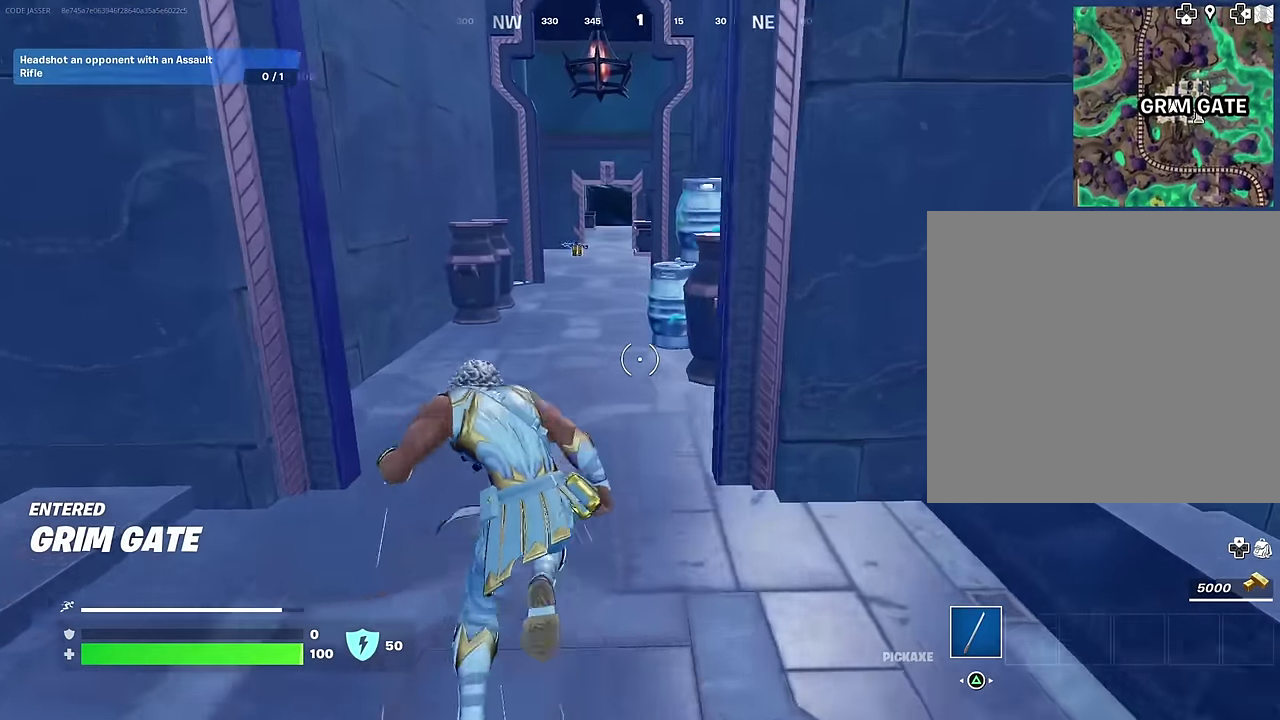
{"dt_ms": 600, "buttons": [], "left_stick": "up", "right_stick": "center", "events": []}
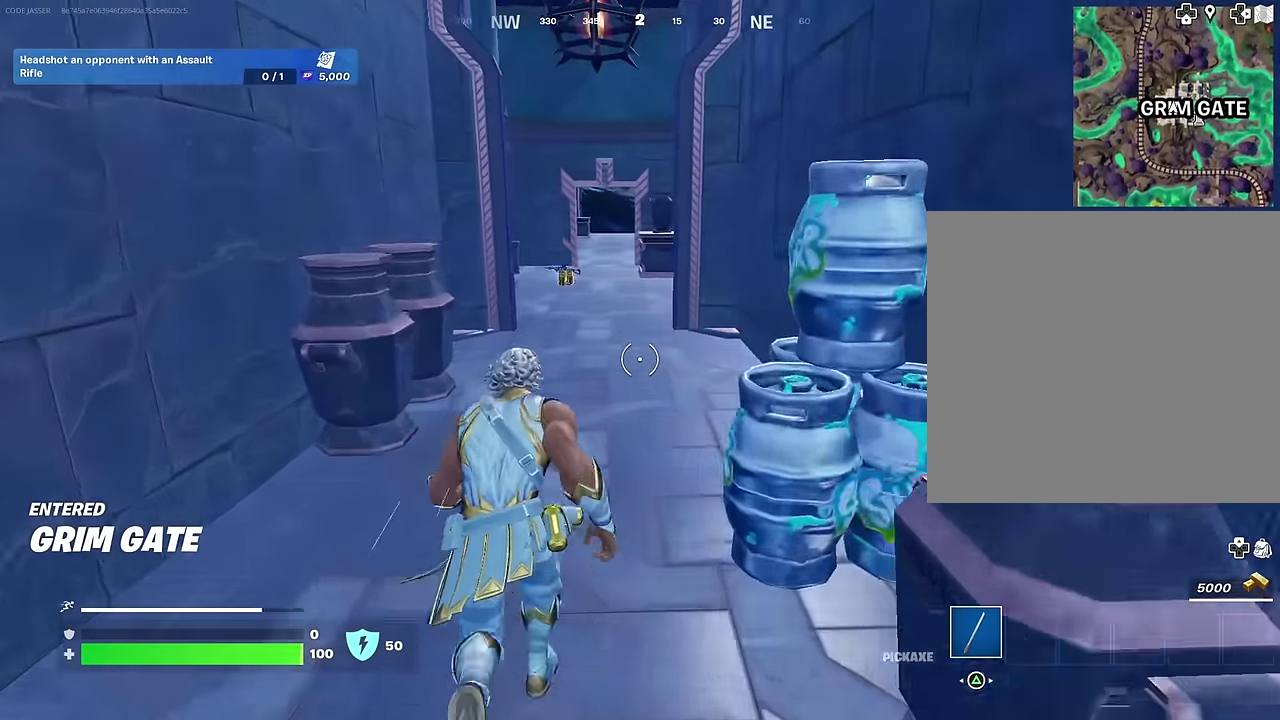
{"dt_ms": 300, "buttons": [], "left_stick": "up", "right_stick": "center", "events": []}
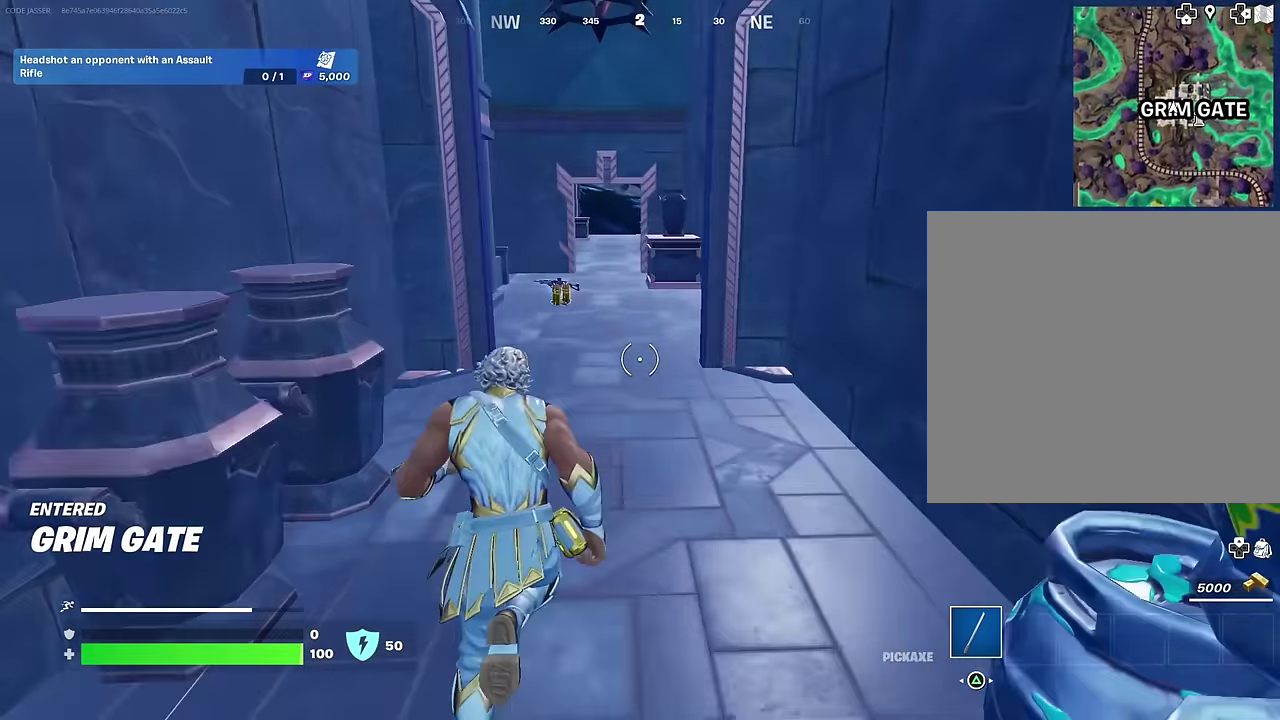
{"dt_ms": 700, "buttons": [], "left_stick": "up", "right_stick": "center", "events": [[300, "left_stick", "up-left"], [417, "left_stick", "up"], [600, "SQUARE", "down"], [683, "SQUARE", "up"]]}
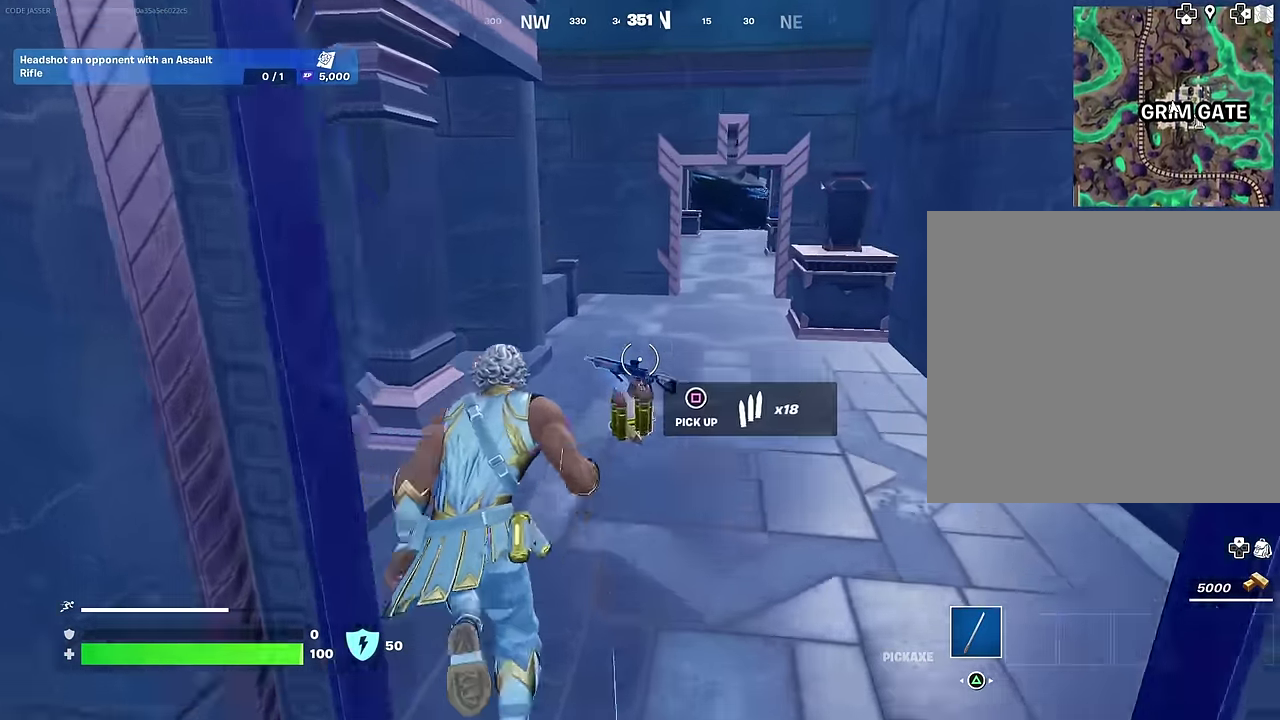
{"dt_ms": 400, "buttons": [], "left_stick": "up-left", "right_stick": "left"}
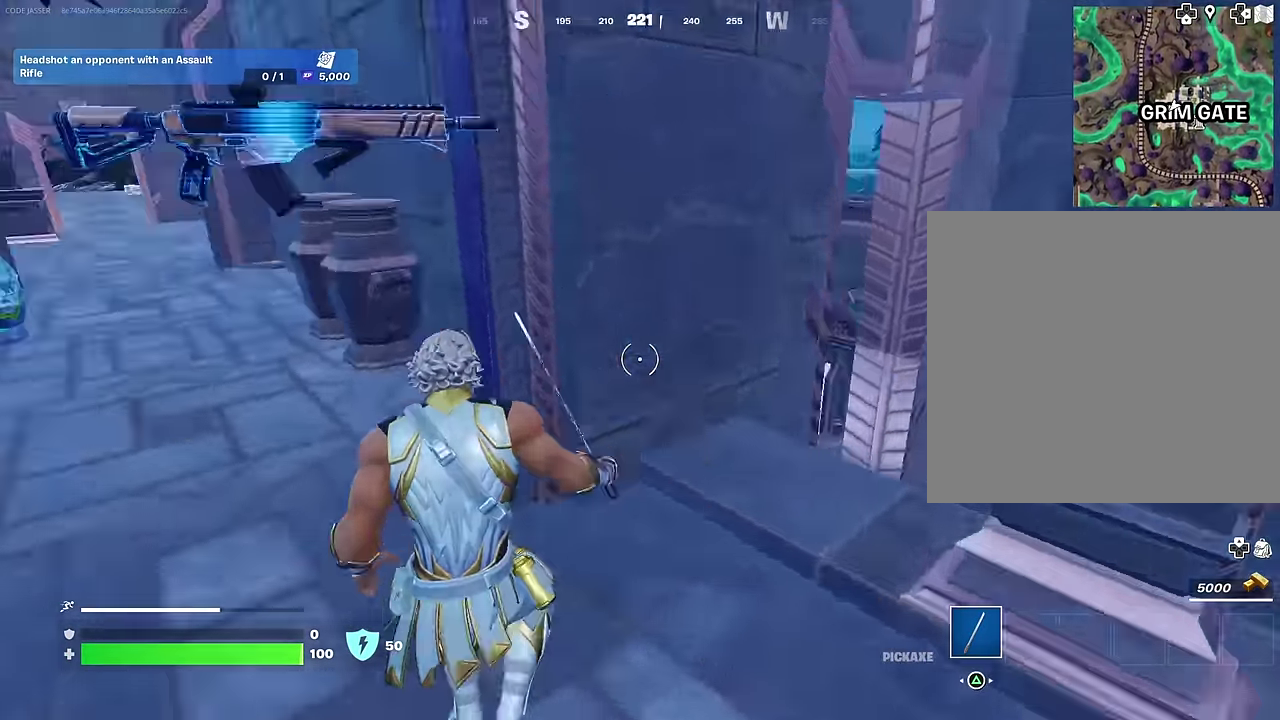
{"dt_ms": 600, "buttons": [], "left_stick": "up-right", "right_stick": "center", "events": [[167, "left_stick", "up"], [167, "right_stick", "center"], [367, "left_stick", "up-right"], [483, "right_stick", "right"], [533, "right_stick", "center"]]}
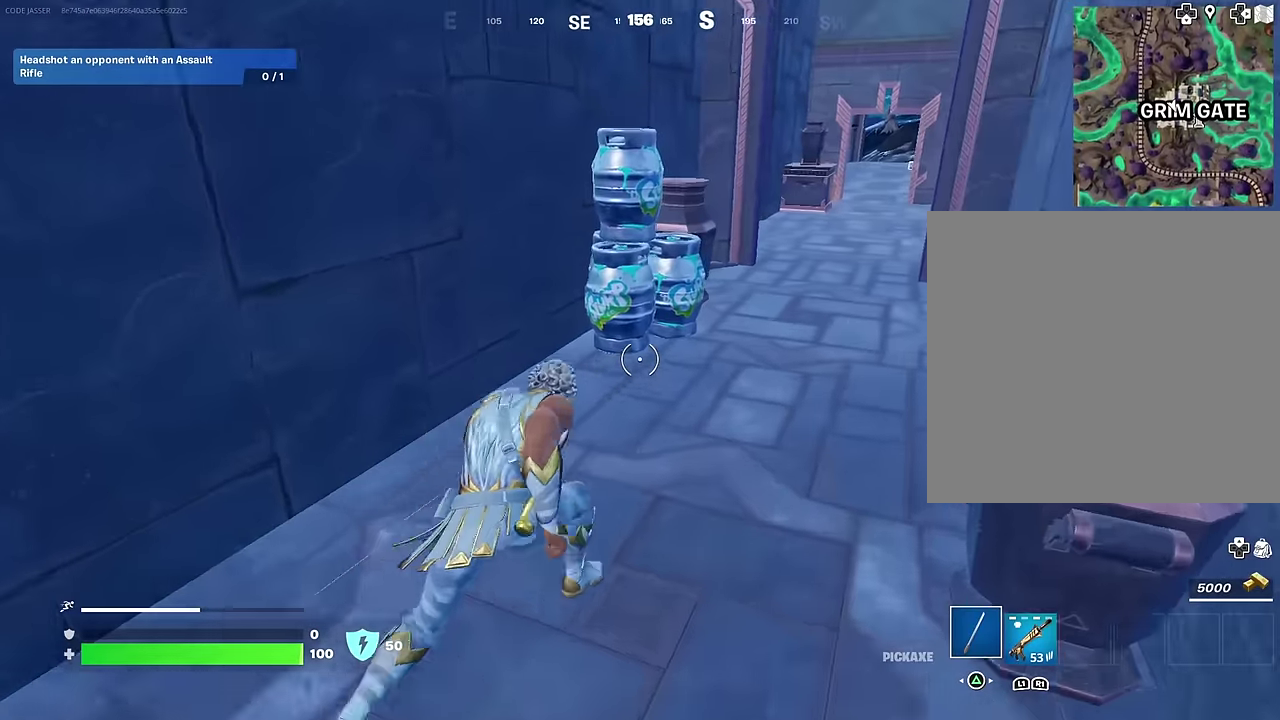
{"dt_ms": 400, "buttons": ["R2"], "left_stick": "up-right", "right_stick": "down-left", "events": [[133, "left_stick", "center"], [283, "right_stick", "down-left"], [300, "left_stick", "up-right"], [400, "R2", "down"]]}
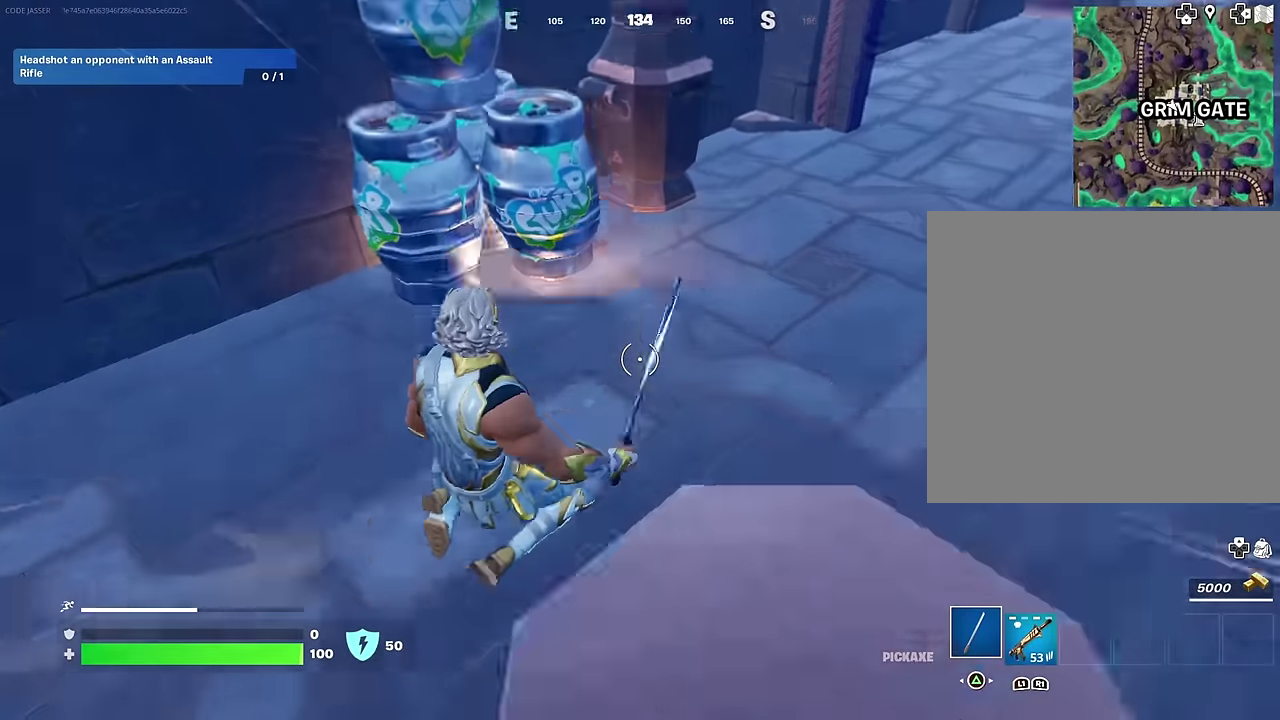
{"dt_ms": 600, "buttons": ["R2"], "left_stick": "up-left", "right_stick": "center", "events": [[17, "right_stick", "left"], [117, "left_stick", "right"], [117, "right_stick", "center"], [167, "right_stick", "left"], [200, "left_stick", "down-right"], [333, "right_stick", "center"], [533, "left_stick", "left"], [600, "left_stick", "up-left"]]}
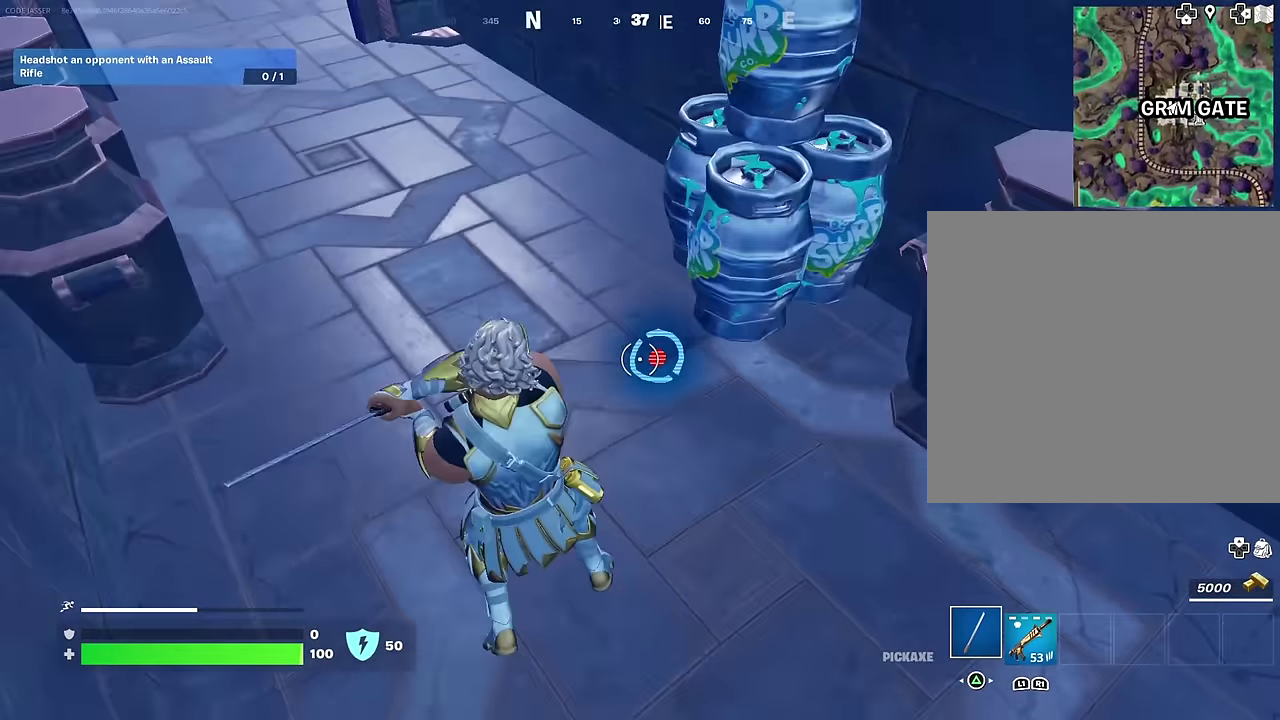
{"dt_ms": 400, "buttons": [], "left_stick": "up-left", "right_stick": "center", "events": [[250, "right_stick", "right"], [300, "right_stick", "center"], [400, "R2", "up"]]}
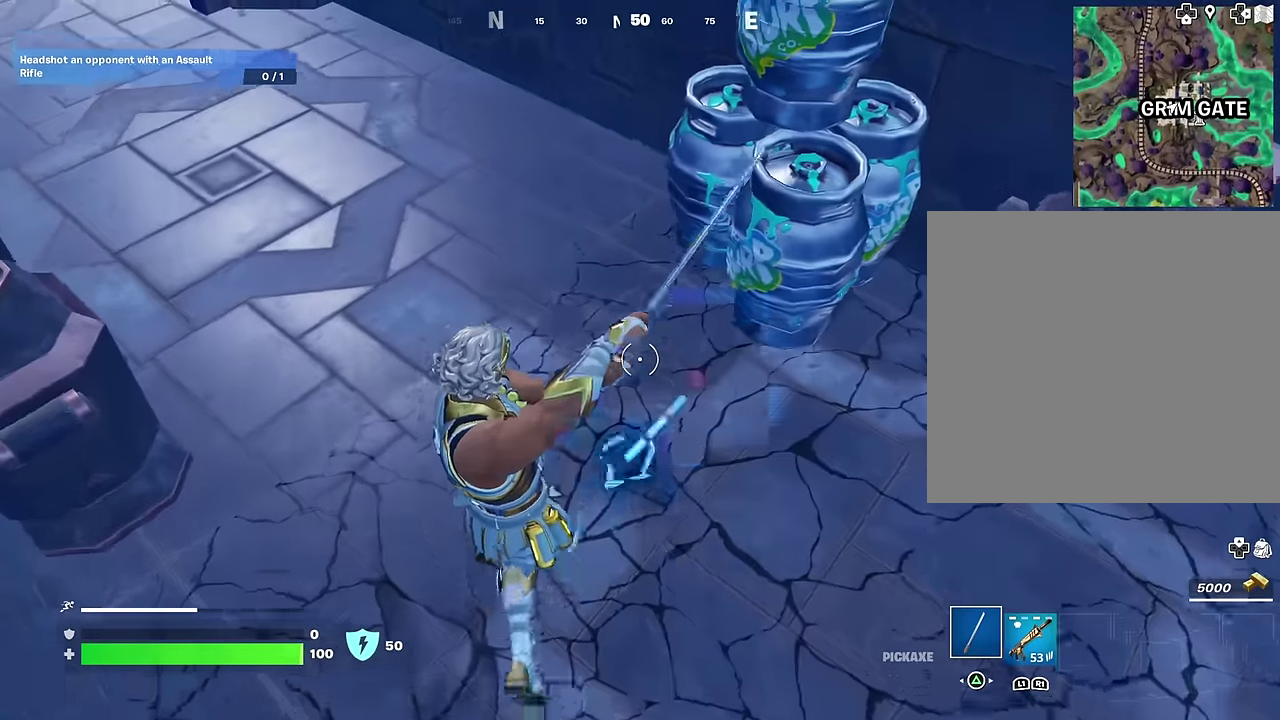
{"dt_ms": 600, "buttons": [], "left_stick": "left", "right_stick": "up-right", "events": [[100, "left_stick", "right"], [200, "right_stick", "down-right"], [250, "left_stick", "up-left"], [300, "right_stick", "right"], [467, "left_stick", "left"], [550, "right_stick", "up-right"]]}
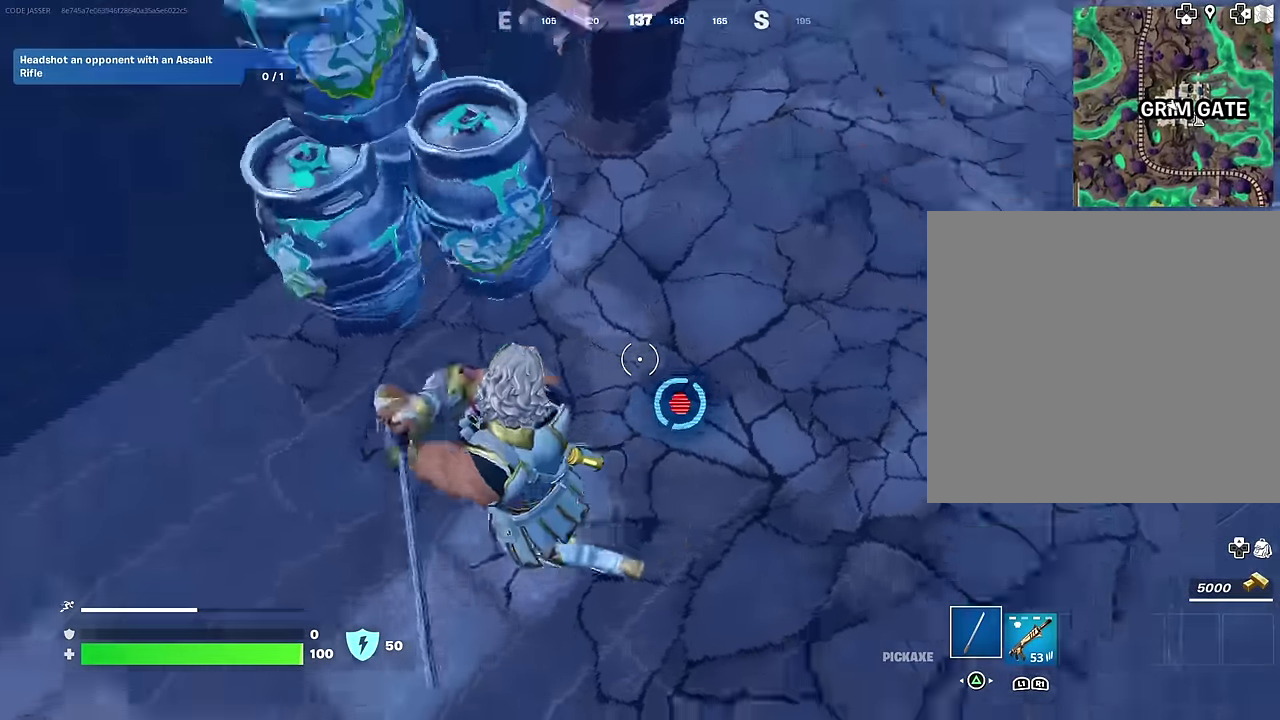
{"dt_ms": 300, "buttons": ["R2"], "left_stick": "down-left", "right_stick": "right", "events": [[83, "R2", "down"], [117, "right_stick", "center"], [133, "left_stick", "down-left"], [200, "right_stick", "up-right"], [267, "right_stick", "right"]]}
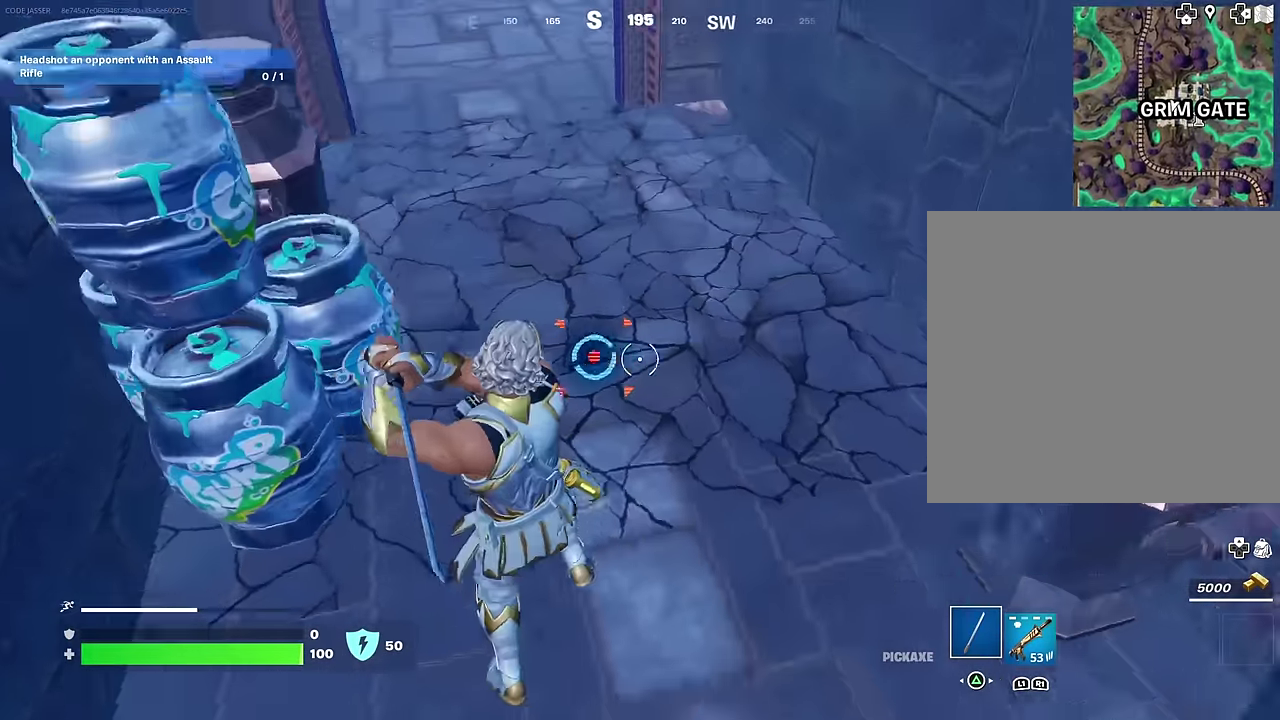
{"dt_ms": 700, "buttons": [], "left_stick": "up-left", "right_stick": "left"}
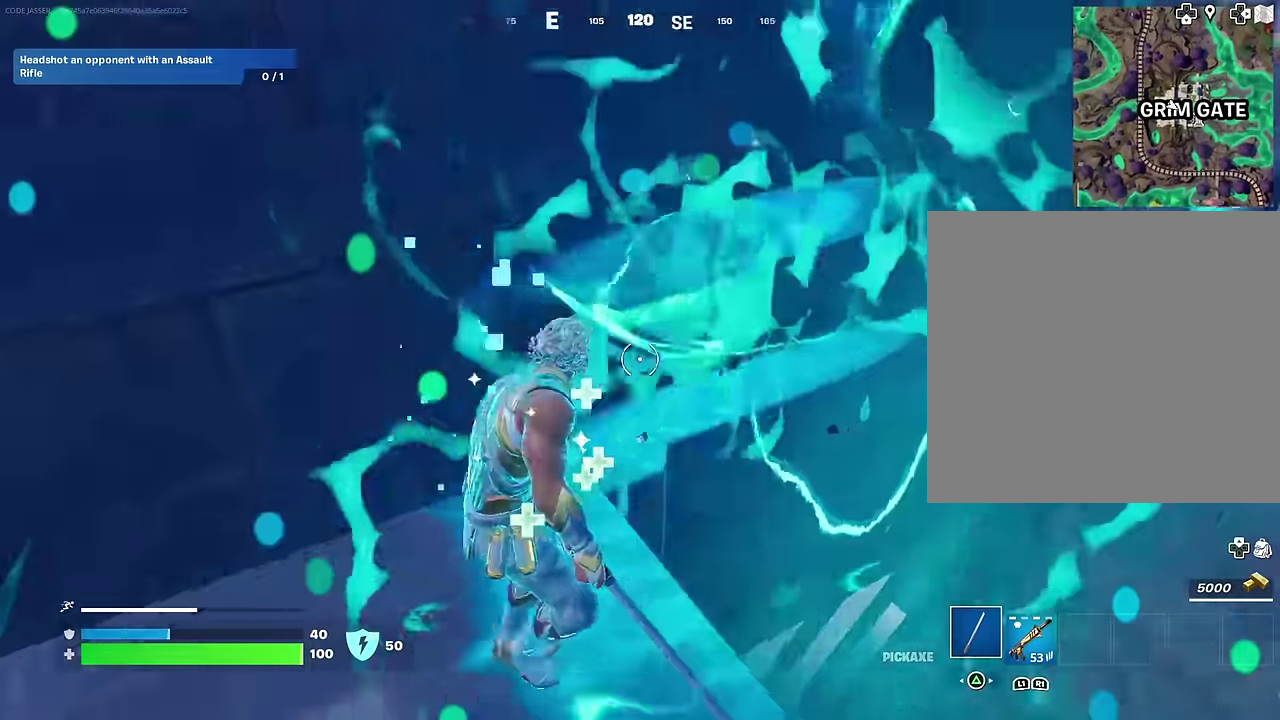
{"dt_ms": 300, "buttons": [], "left_stick": "up-left", "right_stick": "up-left"}
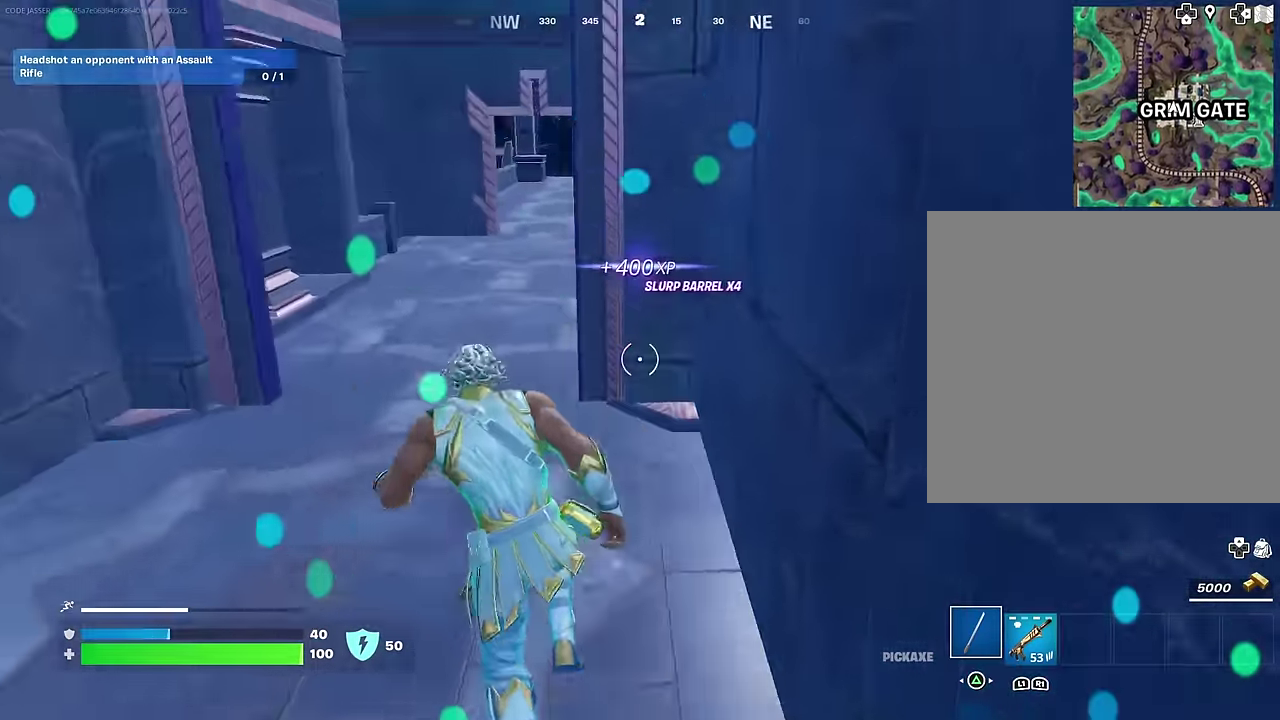
{"dt_ms": 700, "buttons": [], "left_stick": "up-left", "right_stick": "right", "events": [[50, "right_stick", "center"], [167, "R1", "down"], [183, "right_stick", "right"], [217, "R1", "up"], [250, "right_stick", "center"], [600, "right_stick", "right"]]}
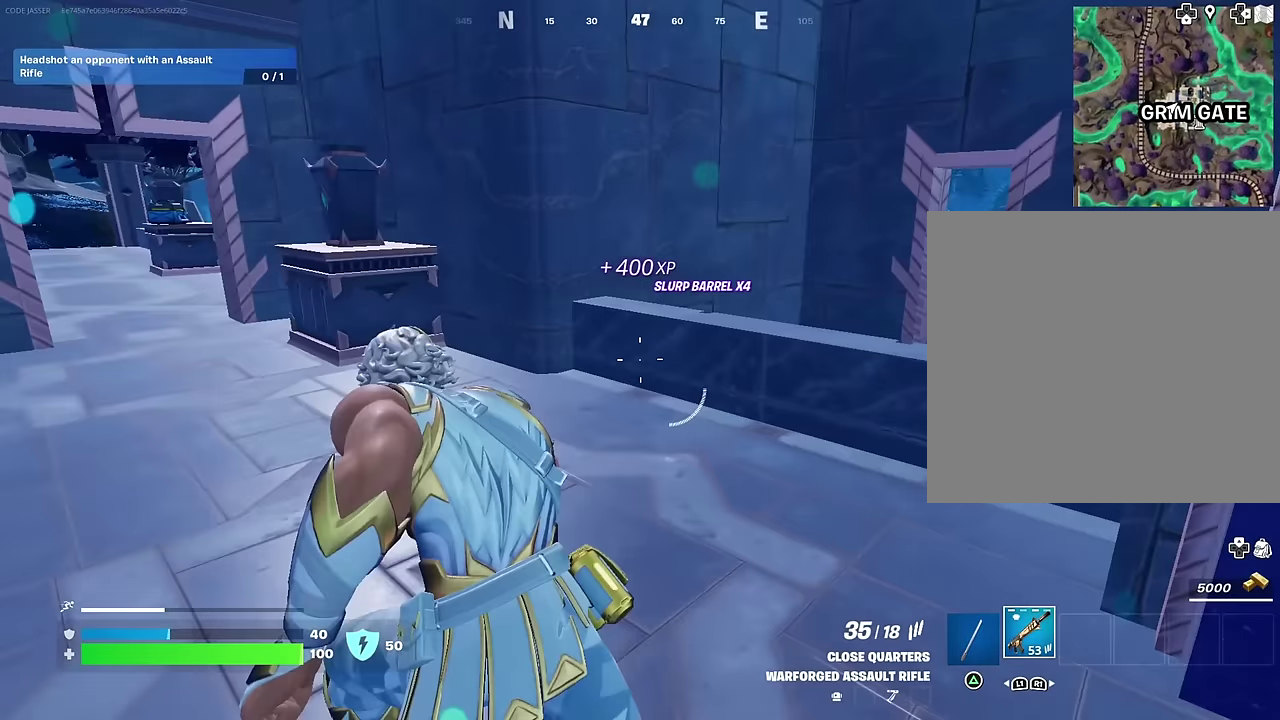
{"dt_ms": 400, "buttons": [], "left_stick": "up-left", "right_stick": "center", "events": [[83, "right_stick", "center"], [217, "right_stick", "left"], [367, "right_stick", "center"]]}
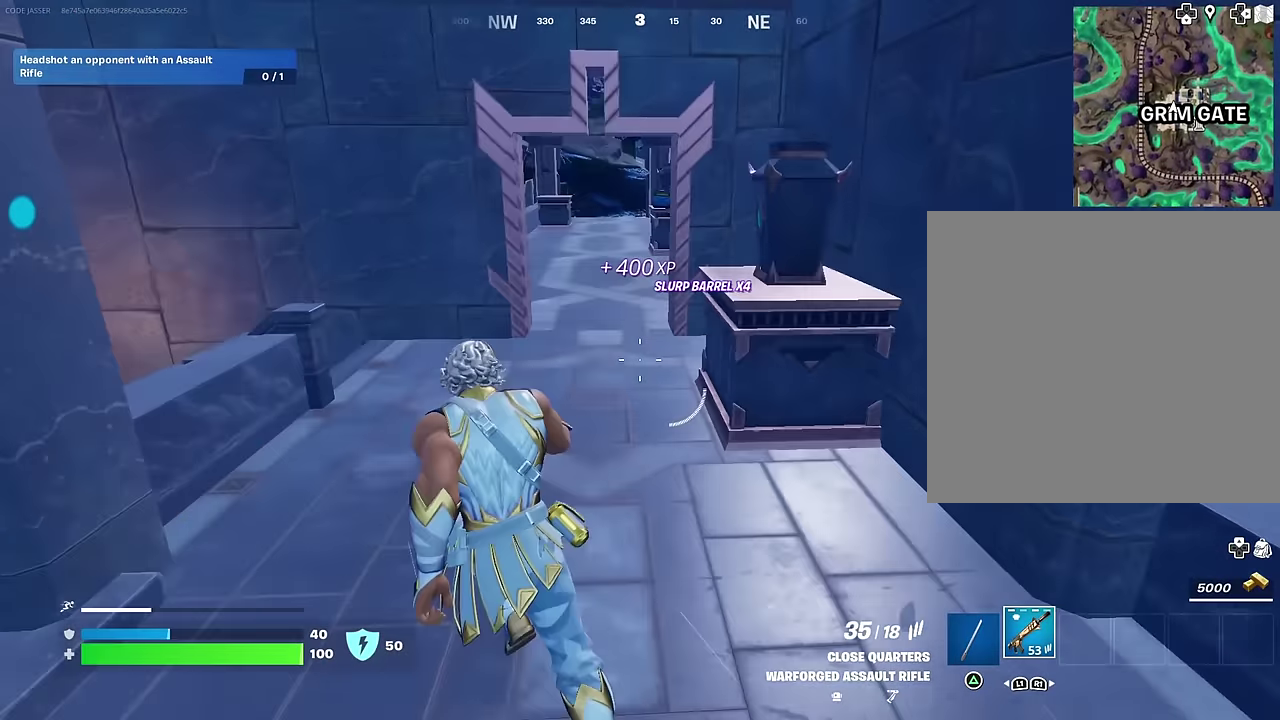
{"dt_ms": 600, "buttons": [], "left_stick": "up", "right_stick": "center", "events": [[167, "left_stick", "up"], [217, "left_stick", "up-right"], [350, "left_stick", "up"], [483, "left_stick", "up-right"], [550, "left_stick", "up"]]}
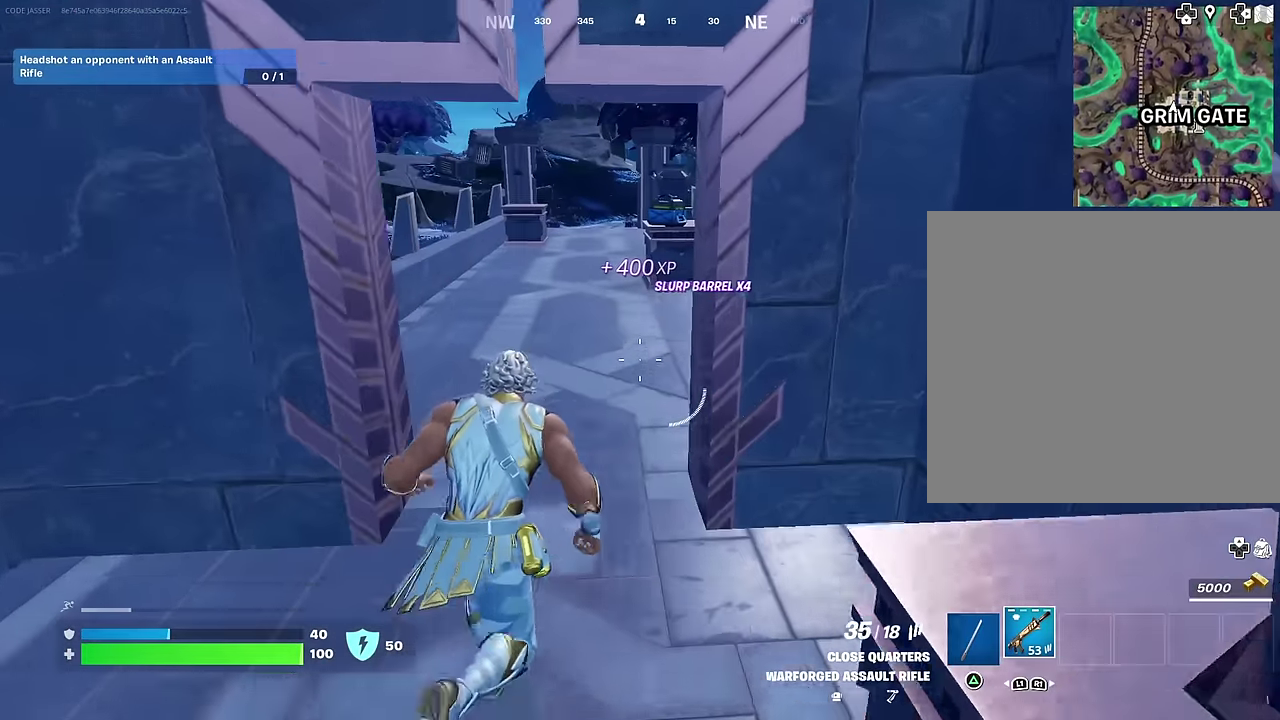
{"dt_ms": 400, "buttons": [], "left_stick": "center", "right_stick": "center", "events": [[67, "left_stick", "up-left"], [117, "right_stick", "right"], [183, "CROSS", "down"], [267, "CROSS", "up"], [283, "left_stick", "center"], [283, "right_stick", "down-right"], [350, "right_stick", "center"]]}
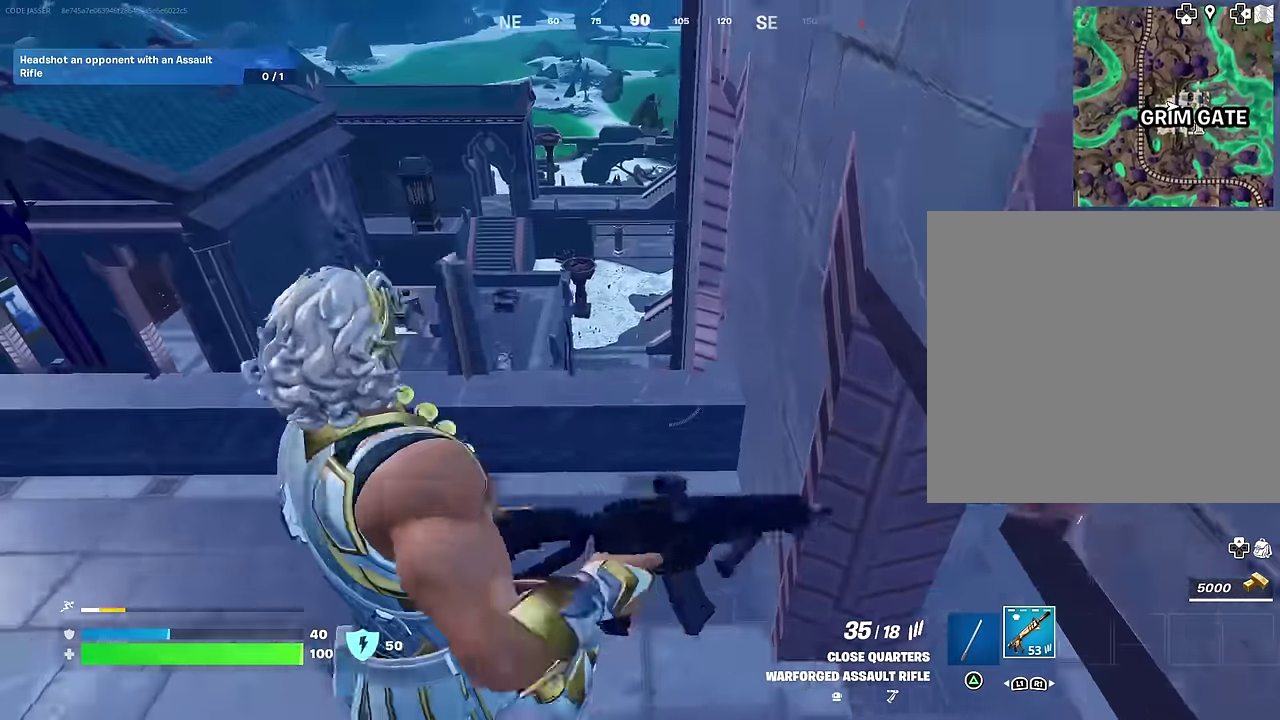
{"dt_ms": 600, "buttons": [], "left_stick": "up-left", "right_stick": "left", "events": [[433, "left_stick", "left"], [483, "left_stick", "up-left"], [483, "right_stick", "left"]]}
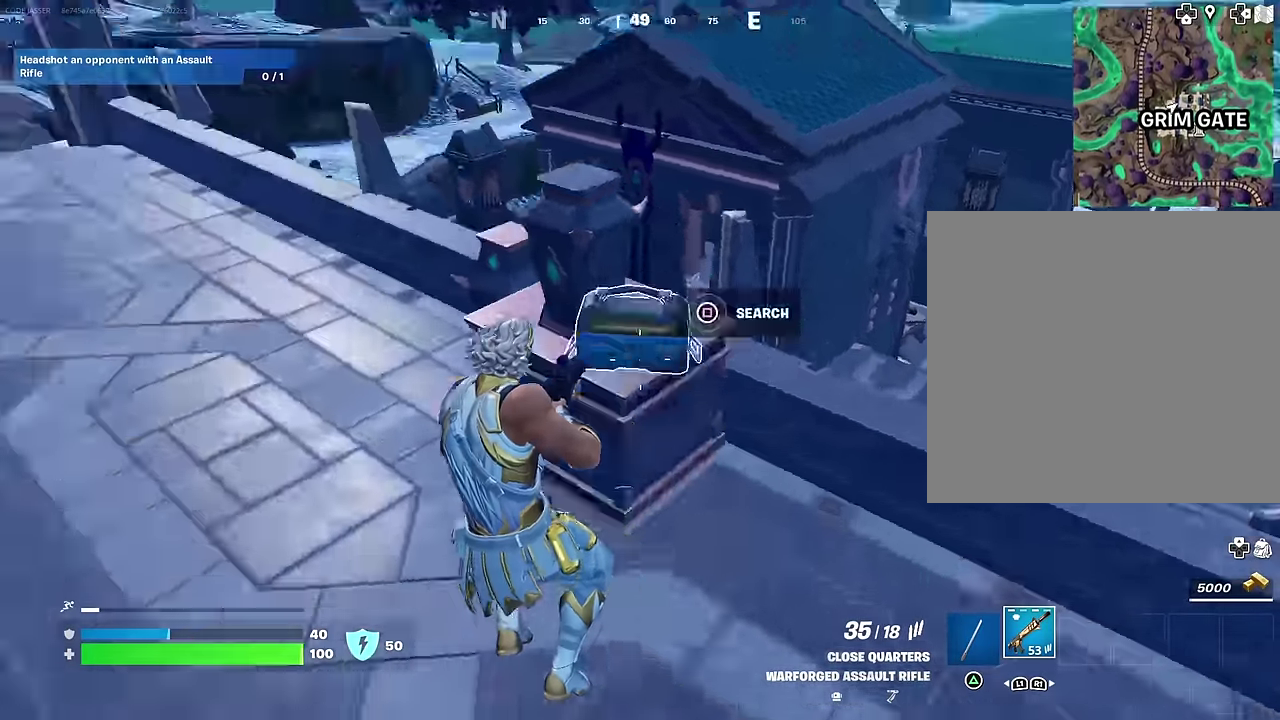
{"dt_ms": 300, "buttons": [], "left_stick": "up", "right_stick": "center"}
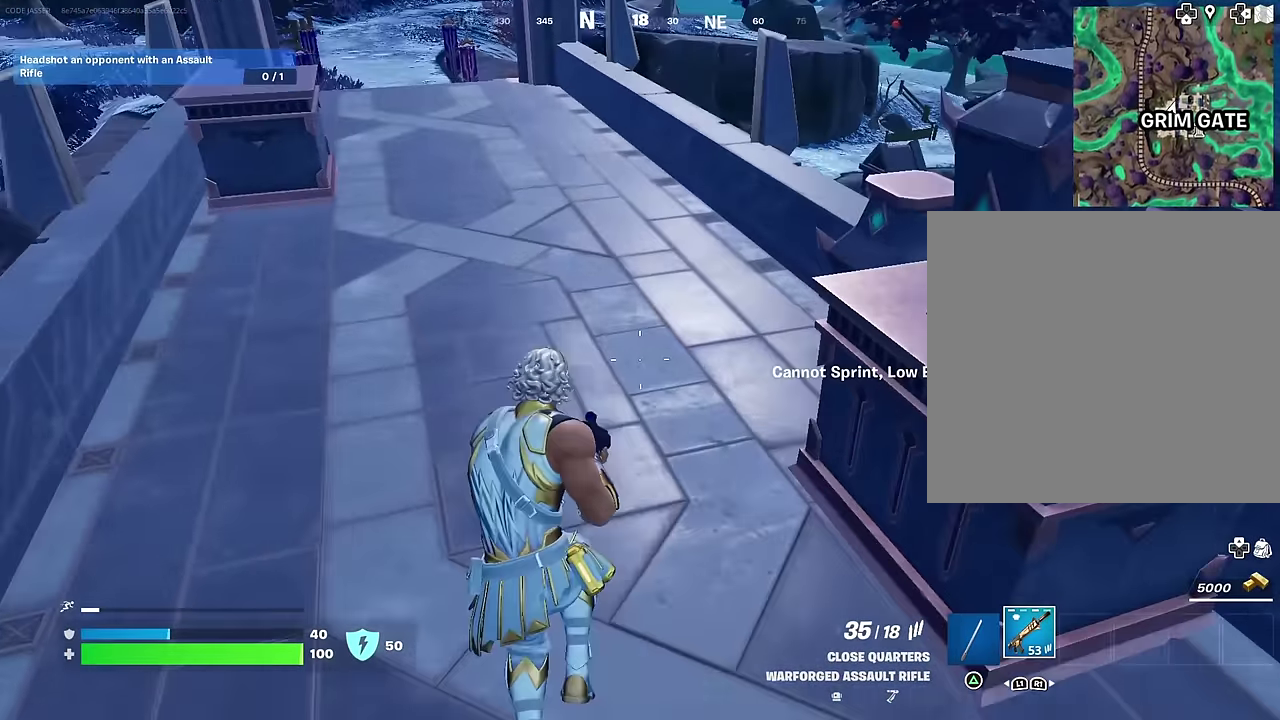
{"dt_ms": 700, "buttons": [], "left_stick": "up", "right_stick": "right"}
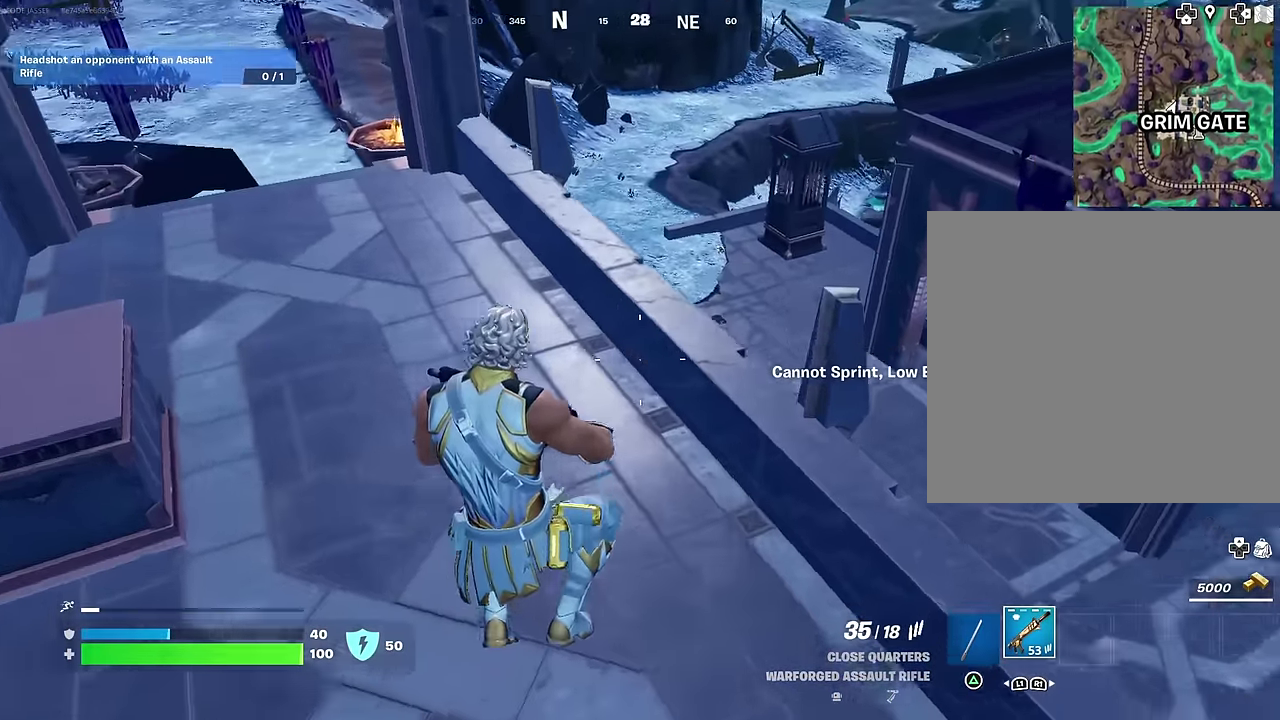
{"dt_ms": 300, "buttons": [], "left_stick": "up", "right_stick": "center"}